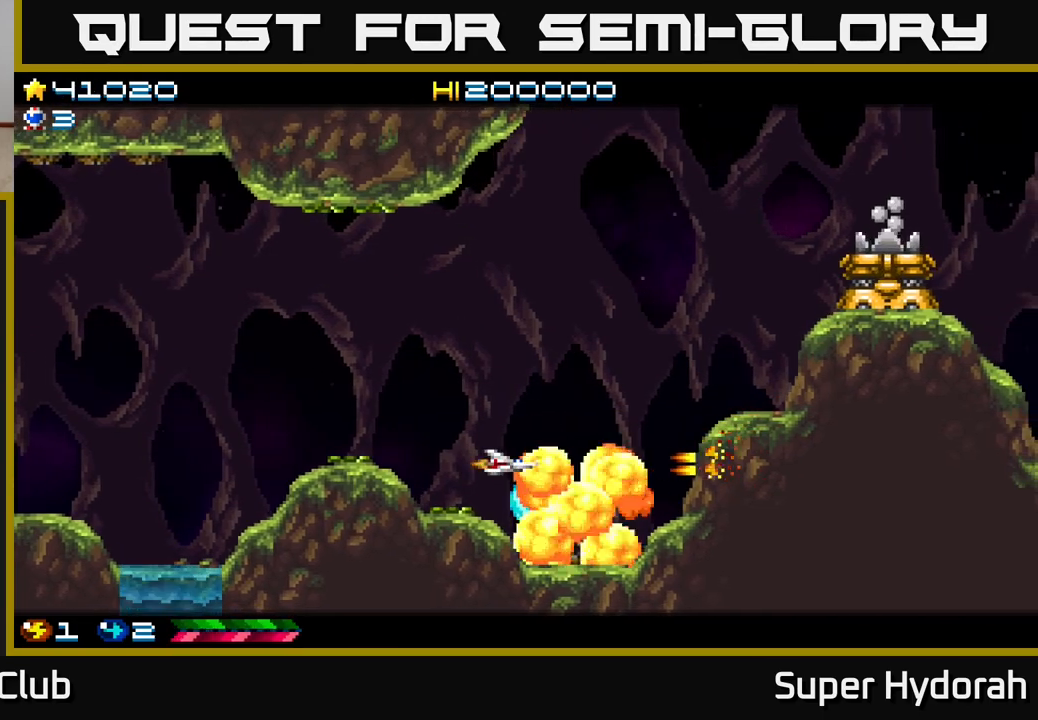
Gameplay with a controller (Xbox layout); each line is a JSON object with the inputs held at the frame after it. "events" lists button and stick changes between this image and that frame as [ms after this image, input, new state], when the widget could be followed in between. Not read: L3 R3 right_stick.
{"buttons": ["A", "DPAD_UP"], "left_stick": "center", "events": [[133, "DPAD_RIGHT", "down"], [217, "DPAD_DOWN", "down"], [367, "DPAD_RIGHT", "up"], [450, "DPAD_DOWN", "up"], [483, "DPAD_UP", "down"]]}
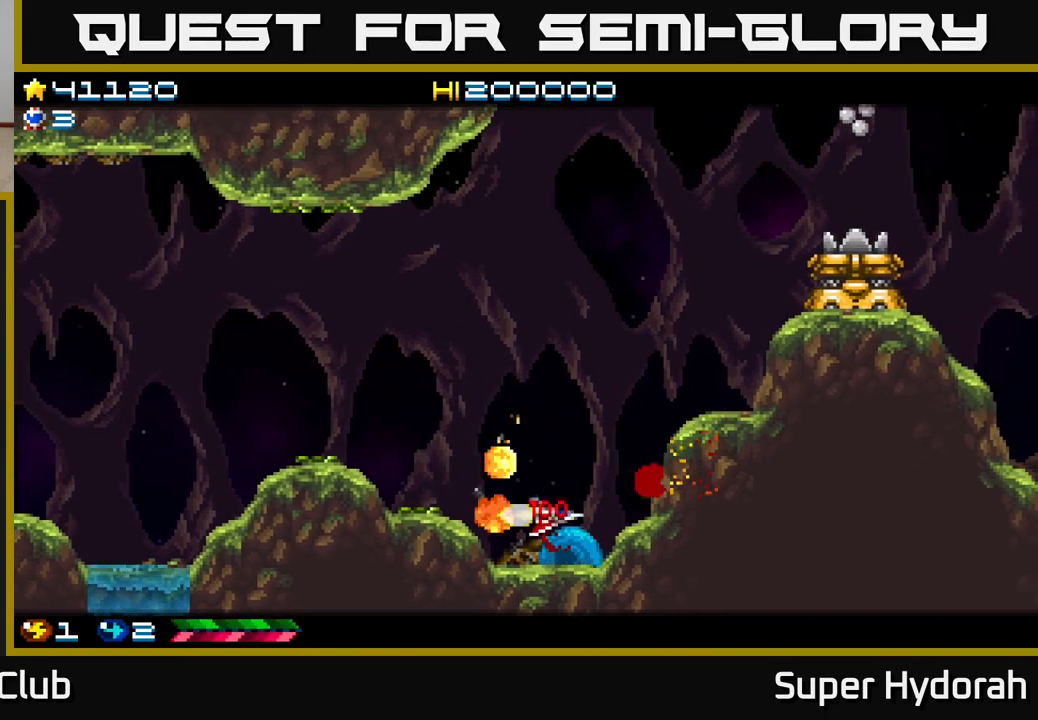
{"buttons": ["A", "DPAD_UP"], "left_stick": "center", "events": []}
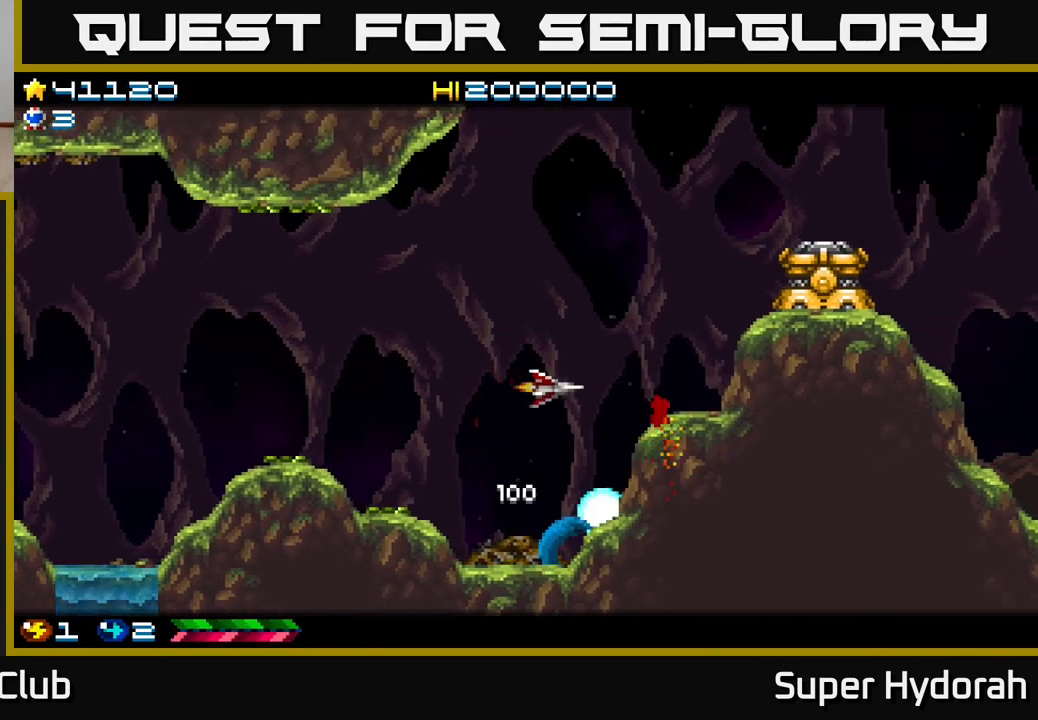
{"buttons": ["A", "DPAD_RIGHT"], "left_stick": "center", "events": [[50, "DPAD_RIGHT", "down"], [500, "DPAD_UP", "up"]]}
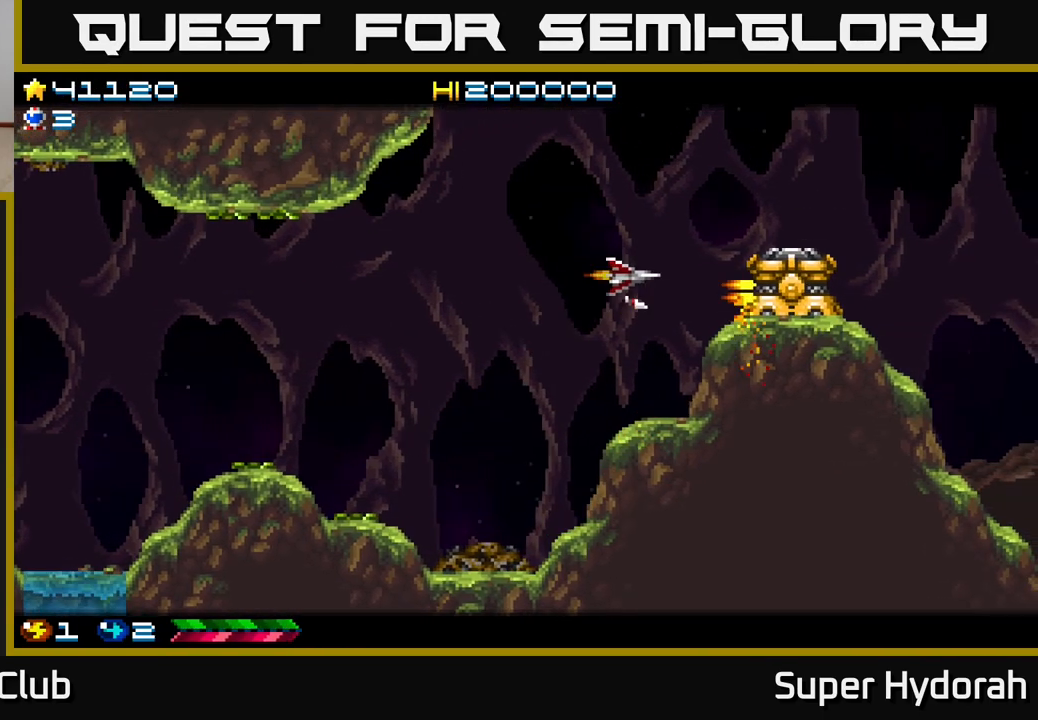
{"buttons": ["A", "DPAD_LEFT"], "left_stick": "center", "events": [[133, "DPAD_RIGHT", "up"], [217, "DPAD_UP", "down"], [317, "DPAD_LEFT", "down"], [333, "DPAD_UP", "up"], [350, "DPAD_LEFT", "up"], [433, "DPAD_LEFT", "down"]]}
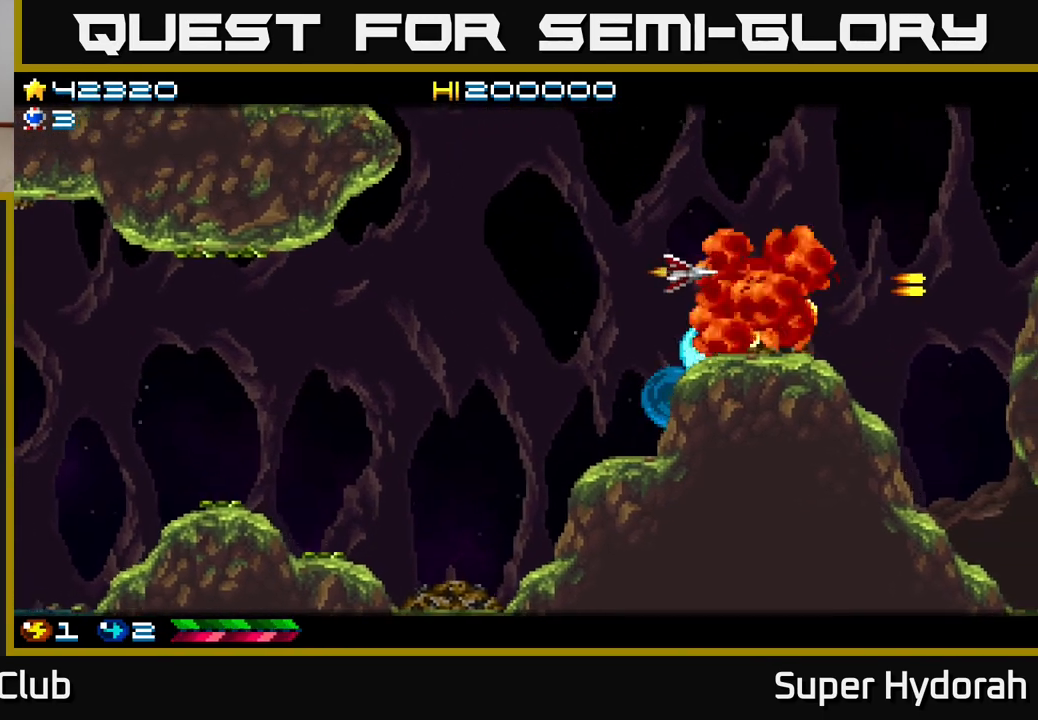
{"buttons": ["A", "DPAD_UP", "DPAD_LEFT"], "left_stick": "center", "events": [[67, "DPAD_UP", "down"]]}
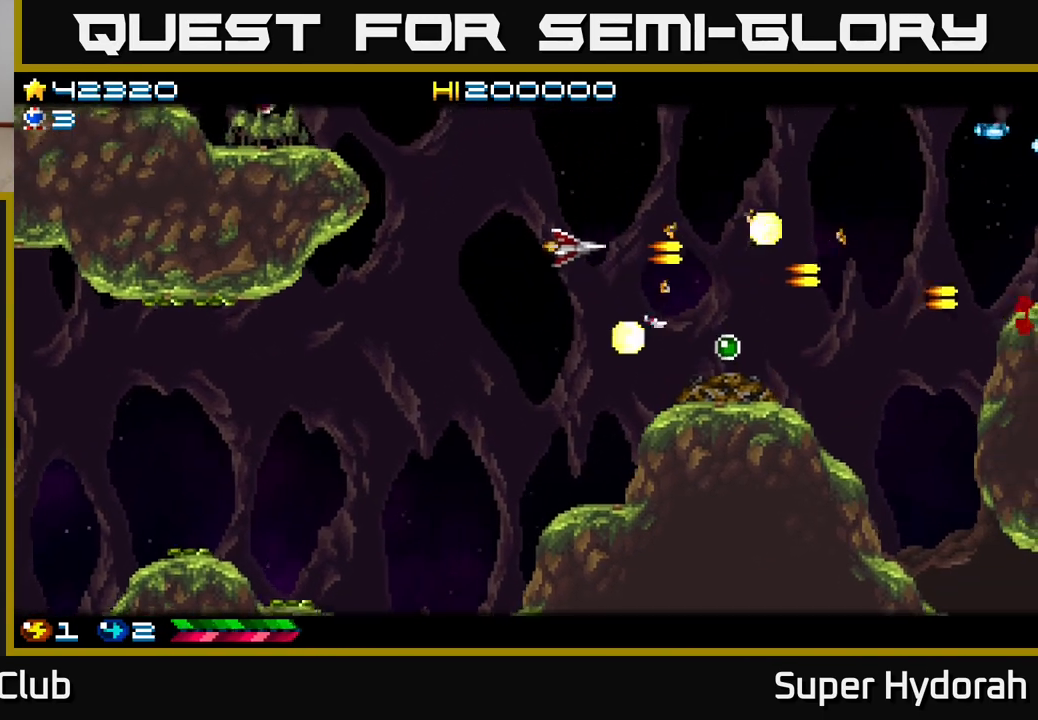
{"buttons": ["A", "DPAD_LEFT"], "left_stick": "center", "events": [[400, "DPAD_UP", "up"]]}
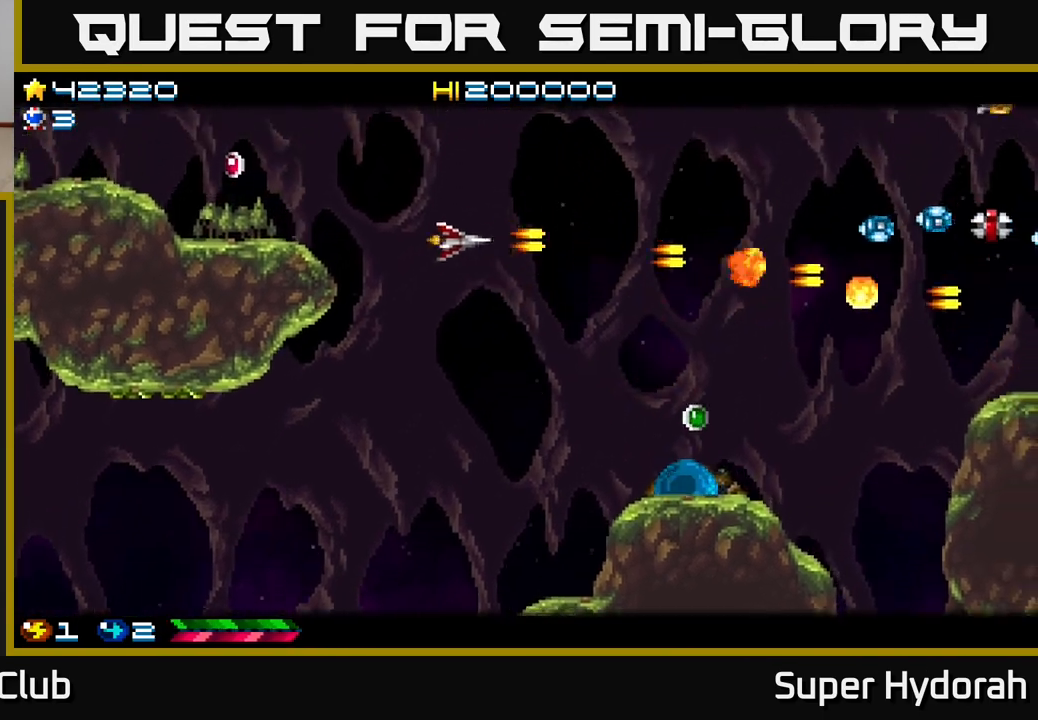
{"buttons": ["A", "DPAD_LEFT"], "left_stick": "center", "events": [[100, "DPAD_UP", "down"], [233, "DPAD_UP", "up"]]}
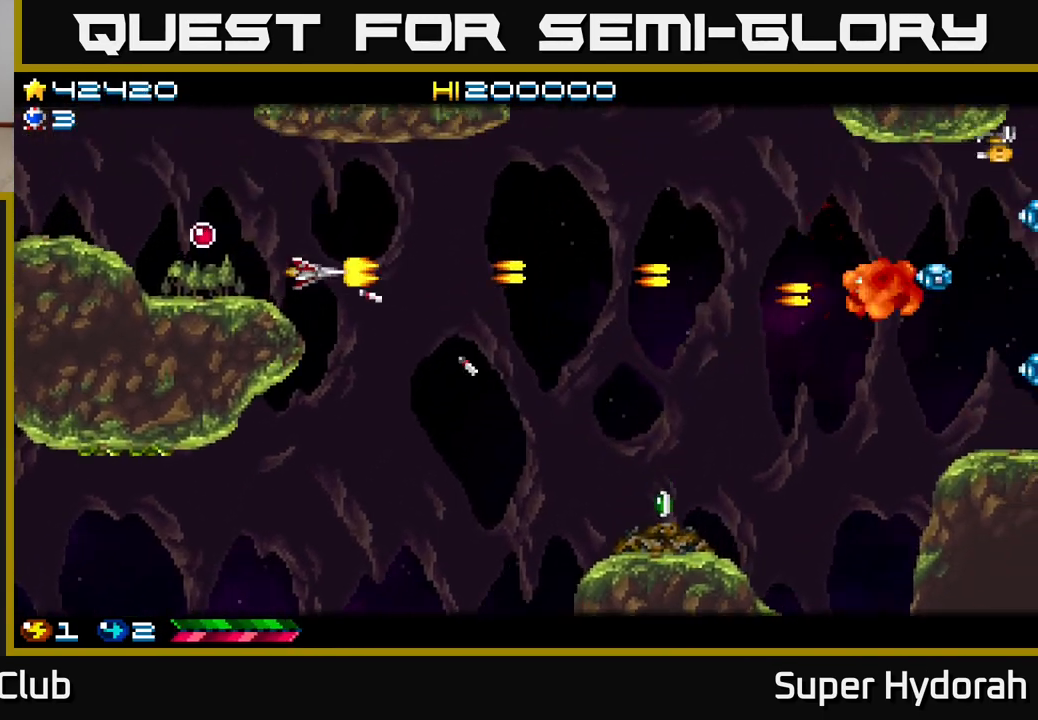
{"buttons": ["A", "DPAD_LEFT"], "left_stick": "center", "events": [[17, "DPAD_UP", "down"], [133, "DPAD_UP", "up"], [317, "DPAD_UP", "down"], [400, "DPAD_UP", "up"]]}
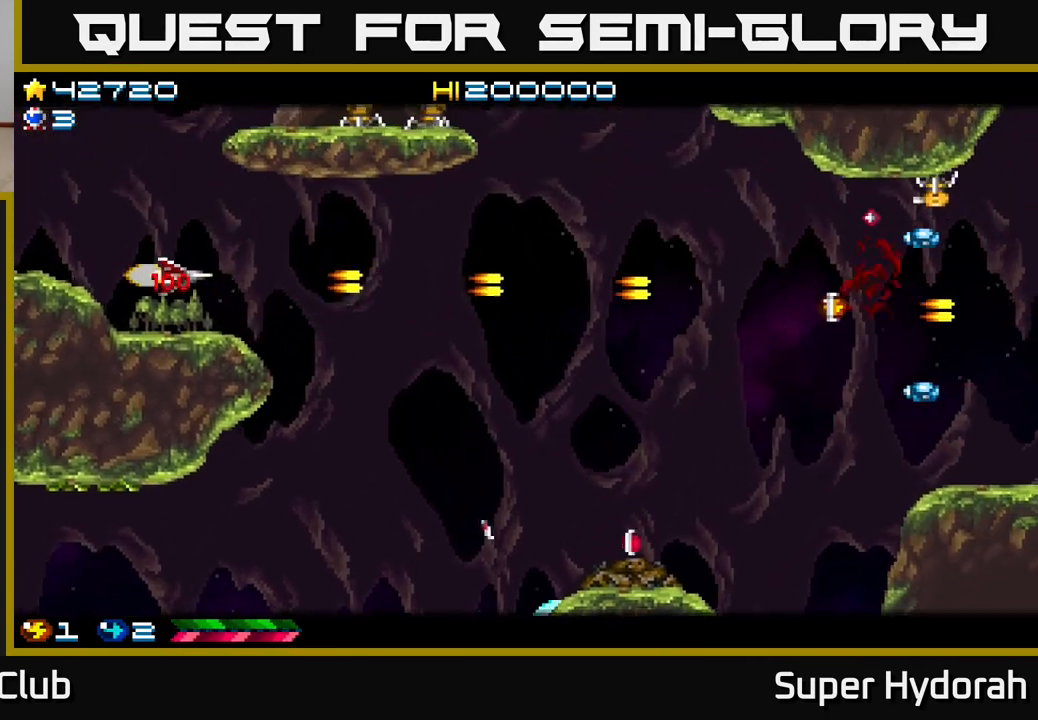
{"buttons": ["A", "DPAD_UP"], "left_stick": "center", "events": [[100, "DPAD_UP", "down"], [117, "DPAD_LEFT", "up"], [233, "DPAD_LEFT", "down"], [300, "DPAD_LEFT", "up"]]}
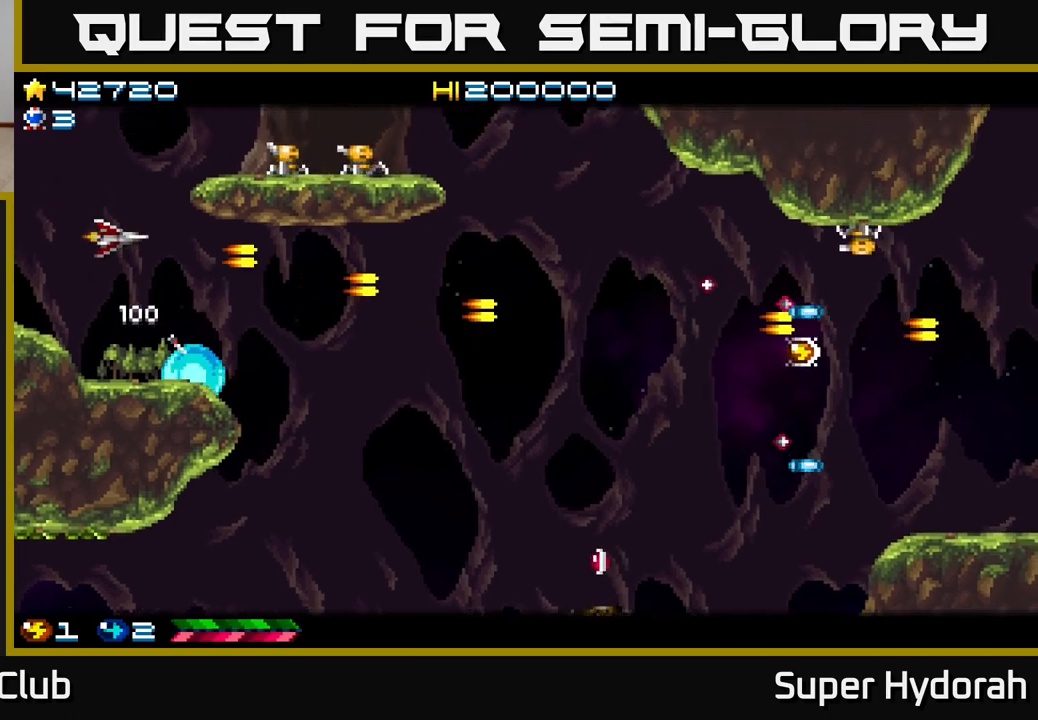
{"buttons": ["A", "DPAD_UP", "DPAD_LEFT"], "left_stick": "center", "events": [[33, "DPAD_LEFT", "down"], [117, "DPAD_LEFT", "up"], [250, "DPAD_UP", "up"], [400, "DPAD_LEFT", "down"], [433, "DPAD_UP", "down"]]}
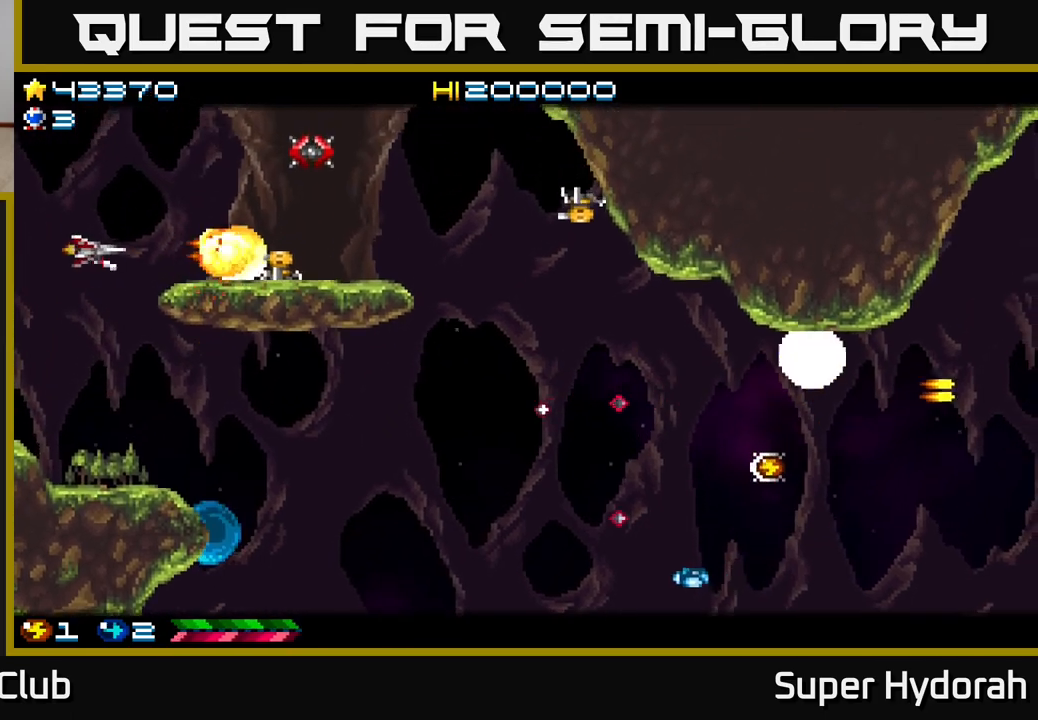
{"buttons": ["A"], "left_stick": "center", "events": [[17, "DPAD_LEFT", "up"], [367, "DPAD_RIGHT", "down"], [417, "DPAD_UP", "up"], [500, "DPAD_RIGHT", "up"]]}
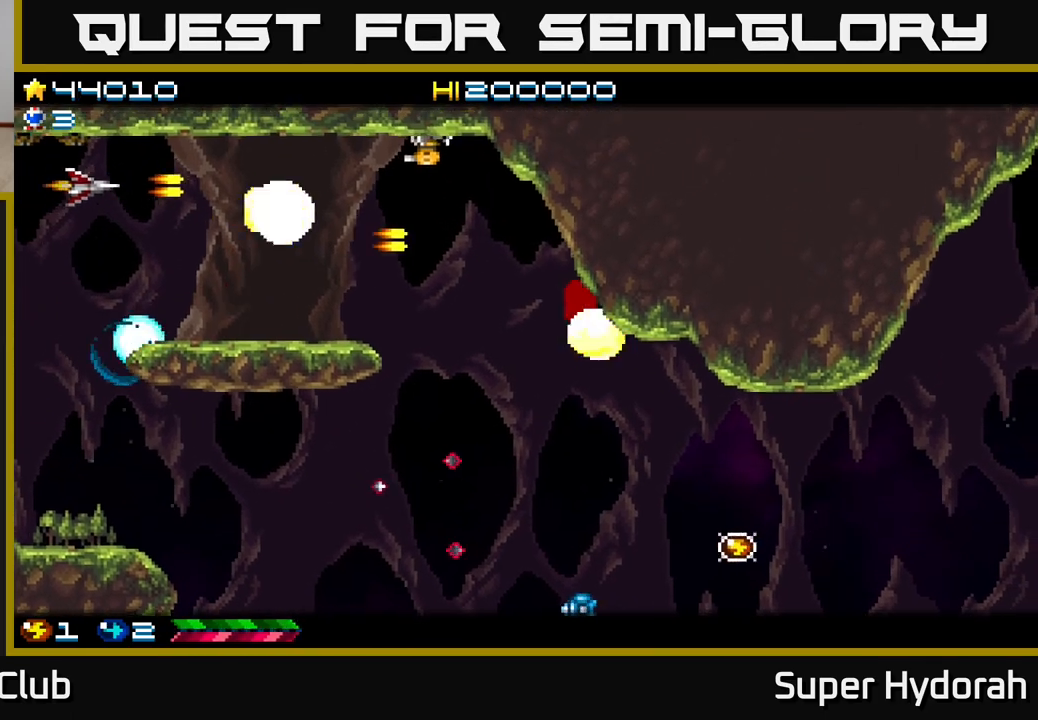
{"buttons": ["A", "DPAD_RIGHT"], "left_stick": "center", "events": [[283, "DPAD_UP", "down"], [350, "DPAD_RIGHT", "down"], [400, "DPAD_UP", "up"]]}
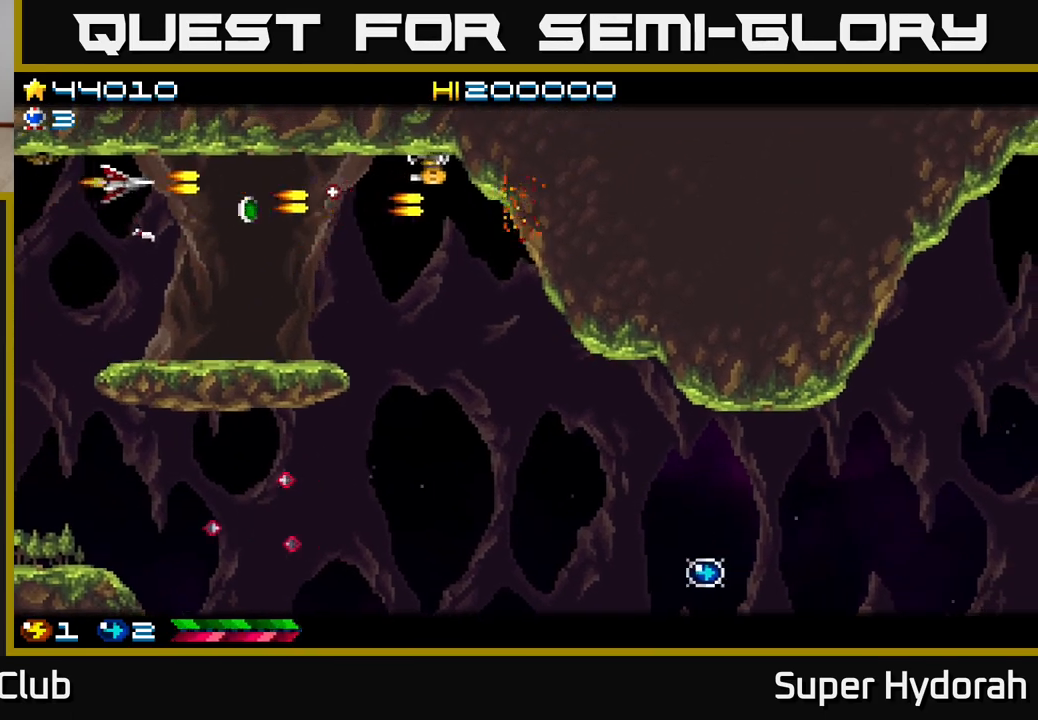
{"buttons": ["A"], "left_stick": "center", "events": [[233, "DPAD_RIGHT", "up"], [267, "DPAD_UP", "down"], [300, "DPAD_LEFT", "down"], [367, "DPAD_UP", "up"], [383, "DPAD_LEFT", "up"]]}
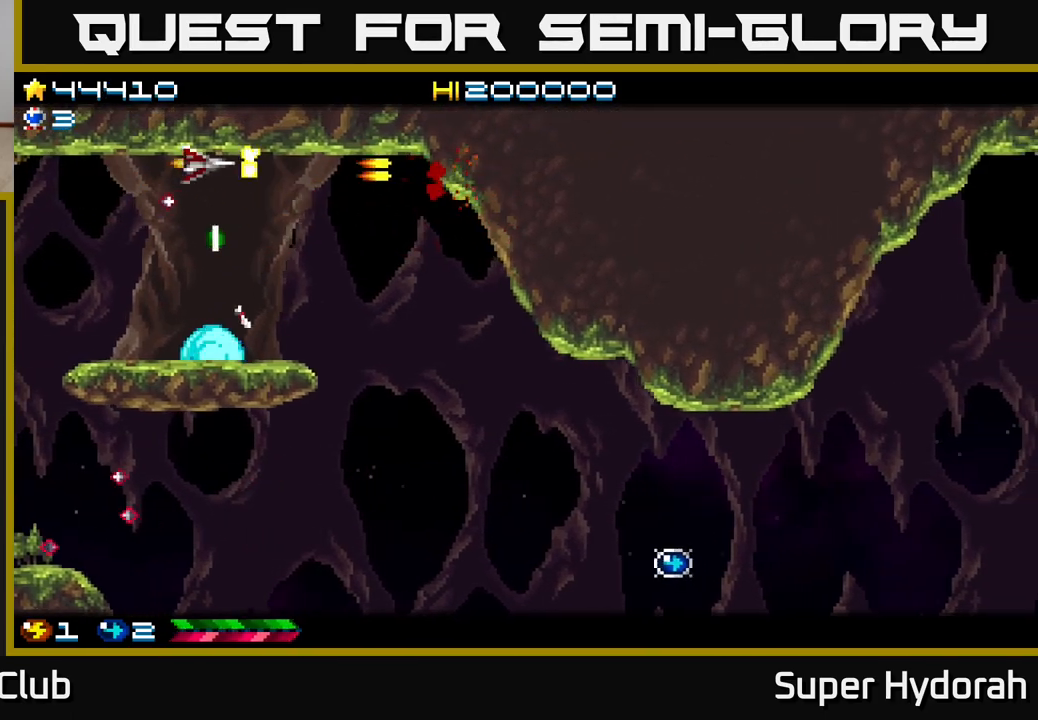
{"buttons": ["A", "DPAD_DOWN", "DPAD_RIGHT"], "left_stick": "center", "events": [[133, "DPAD_DOWN", "down"], [350, "DPAD_LEFT", "down"], [450, "DPAD_LEFT", "up"], [483, "DPAD_RIGHT", "down"]]}
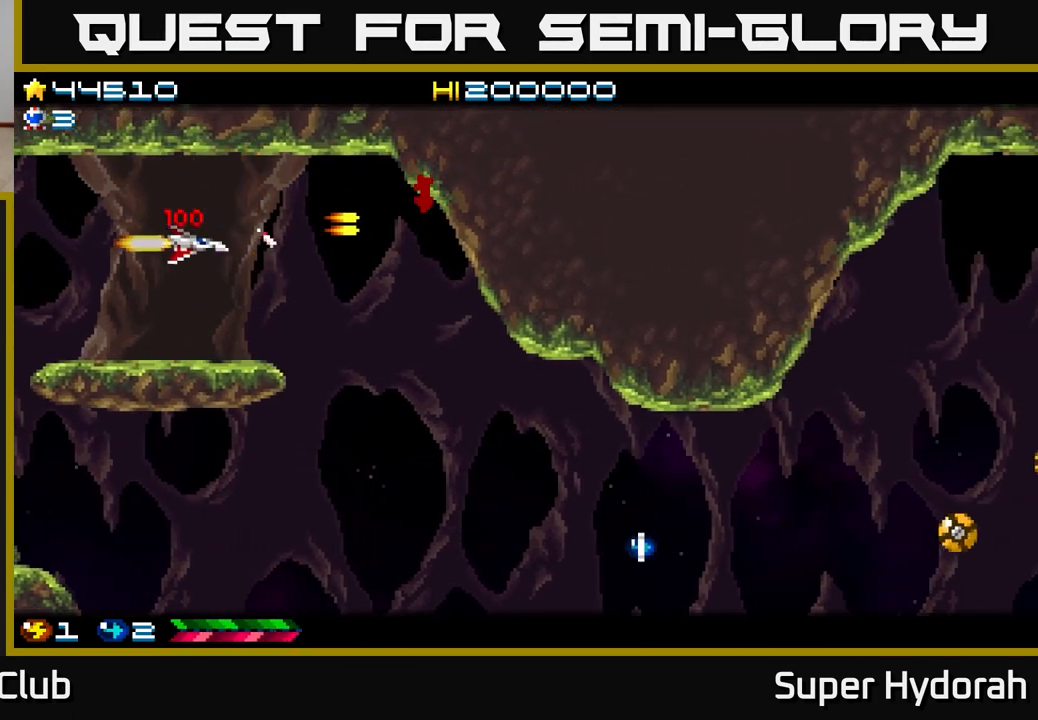
{"buttons": ["A", "DPAD_DOWN", "DPAD_RIGHT"], "left_stick": "center", "events": [[50, "DPAD_DOWN", "up"], [67, "DPAD_DOWN", "down"], [150, "DPAD_DOWN", "up"], [250, "DPAD_DOWN", "down"]]}
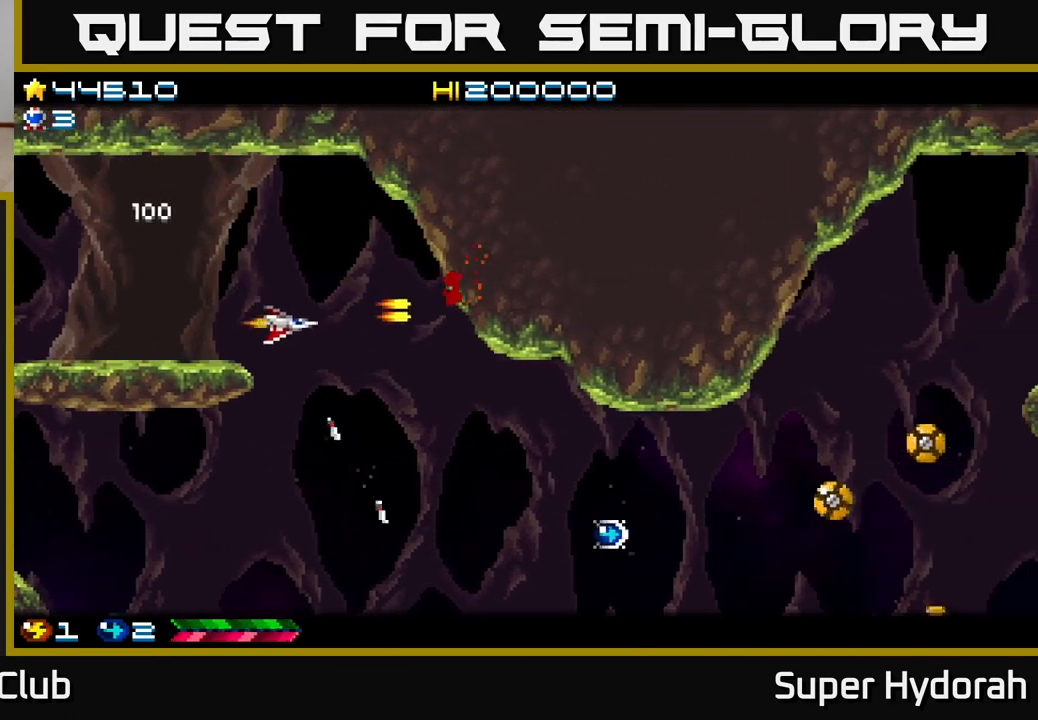
{"buttons": ["A", "DPAD_DOWN", "DPAD_LEFT"], "left_stick": "center", "events": [[50, "DPAD_RIGHT", "up"], [383, "DPAD_LEFT", "down"]]}
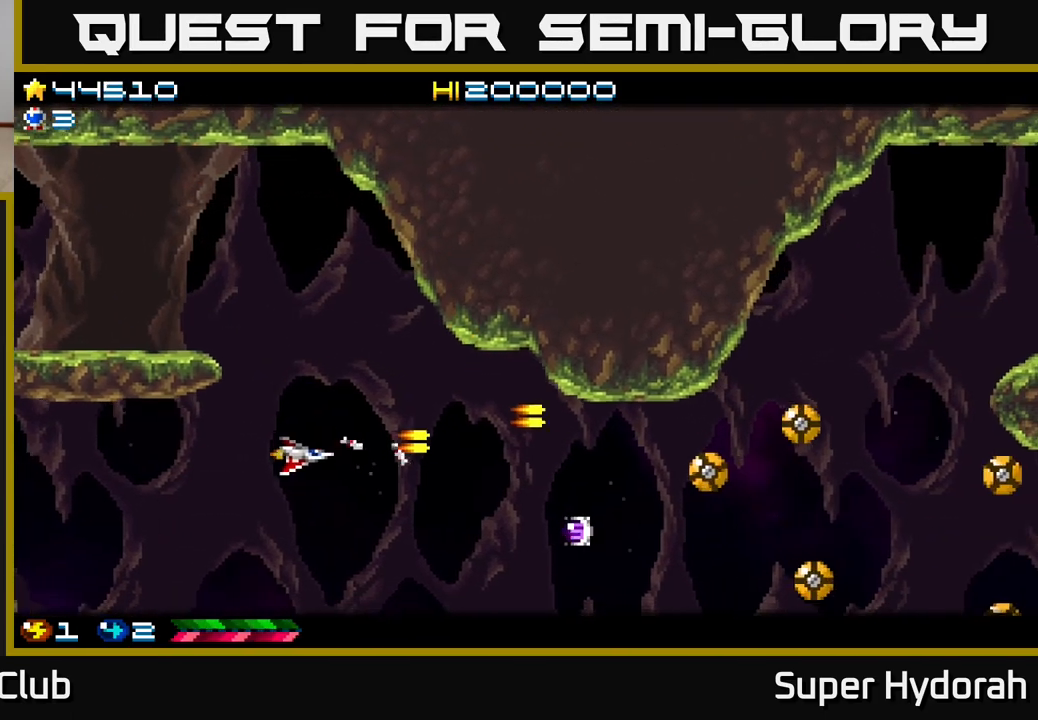
{"buttons": ["A", "DPAD_DOWN"], "left_stick": "center", "events": [[333, "DPAD_LEFT", "up"]]}
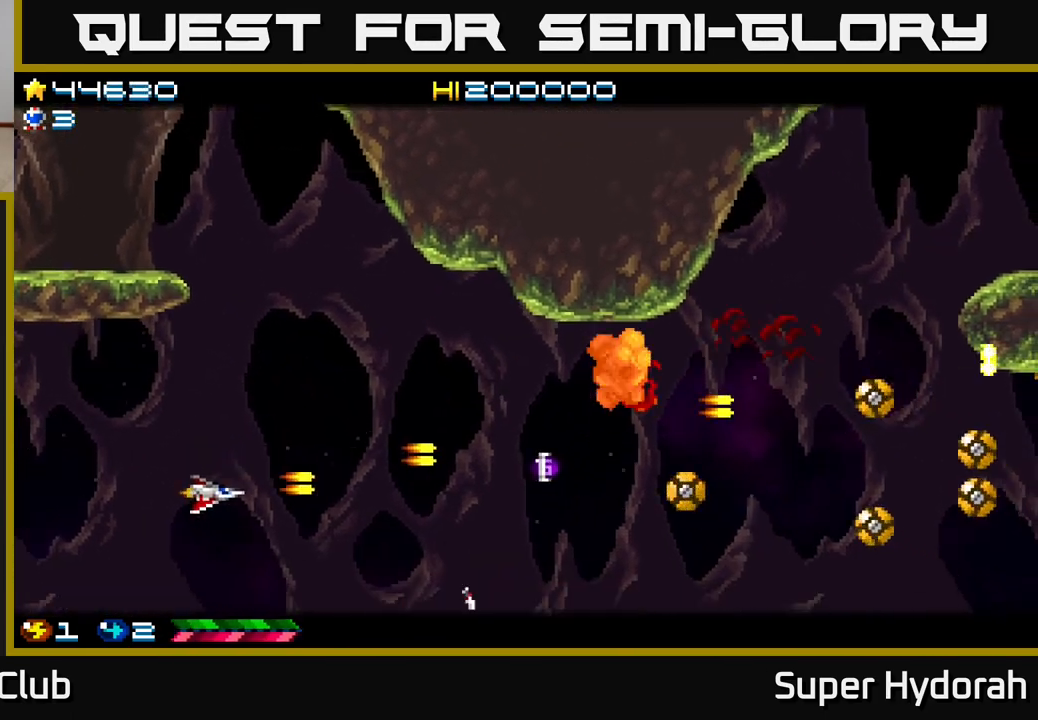
{"buttons": ["A", "DPAD_DOWN", "DPAD_LEFT"], "left_stick": "center", "events": [[267, "DPAD_LEFT", "down"]]}
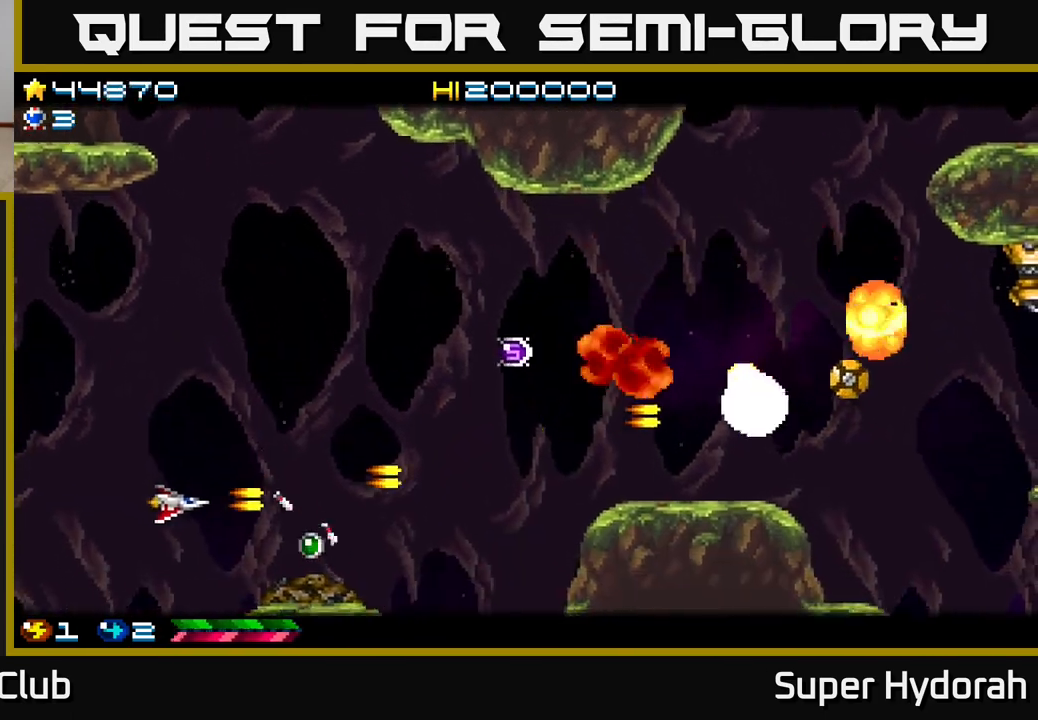
{"buttons": ["A", "DPAD_UP", "DPAD_RIGHT"], "left_stick": "center", "events": [[217, "DPAD_DOWN", "up"], [317, "DPAD_LEFT", "up"], [367, "DPAD_RIGHT", "down"], [417, "DPAD_UP", "down"]]}
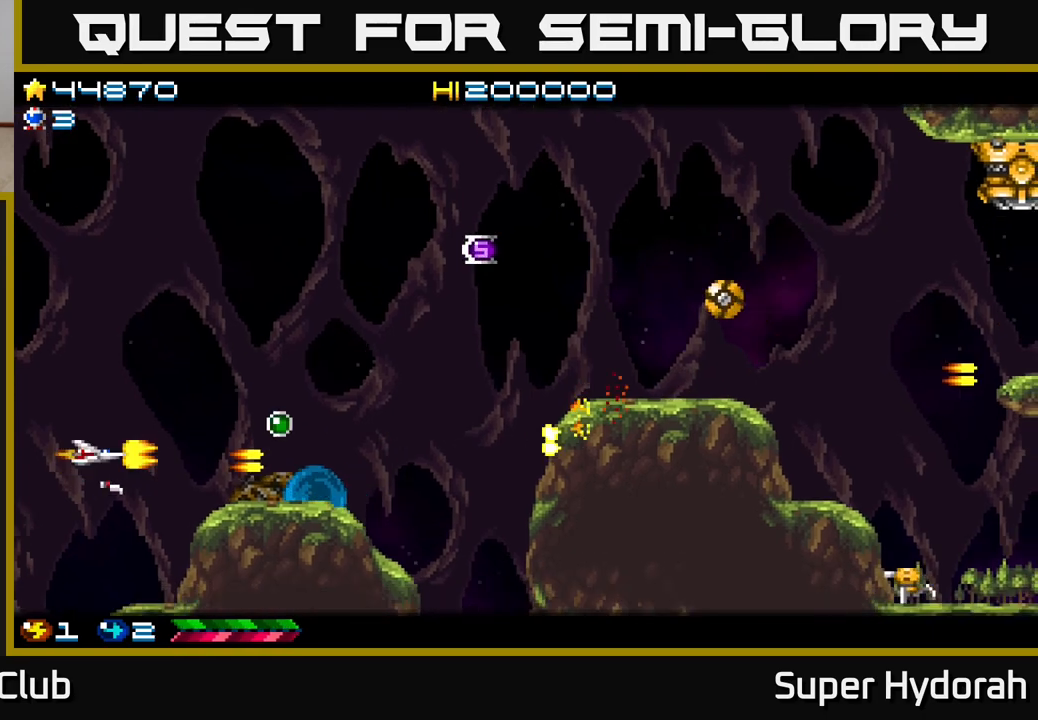
{"buttons": ["A", "DPAD_DOWN", "DPAD_RIGHT"], "left_stick": "center", "events": [[100, "DPAD_UP", "up"], [433, "DPAD_DOWN", "down"]]}
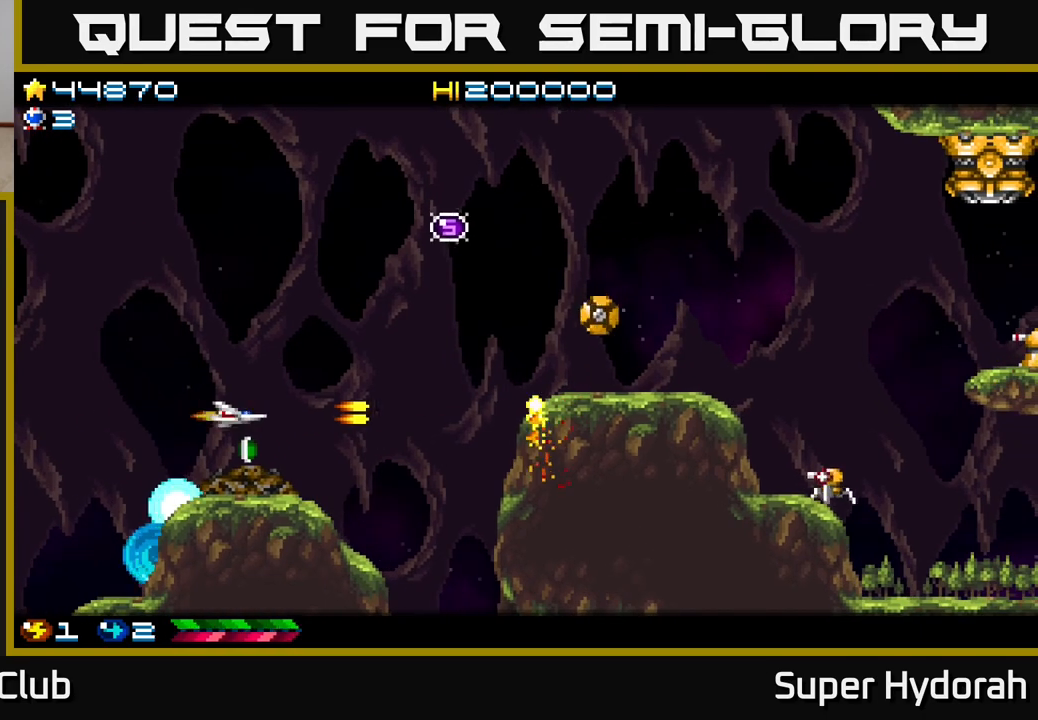
{"buttons": ["A", "DPAD_UP"], "left_stick": "center", "events": [[67, "DPAD_DOWN", "up"], [100, "DPAD_UP", "down"], [117, "DPAD_RIGHT", "up"]]}
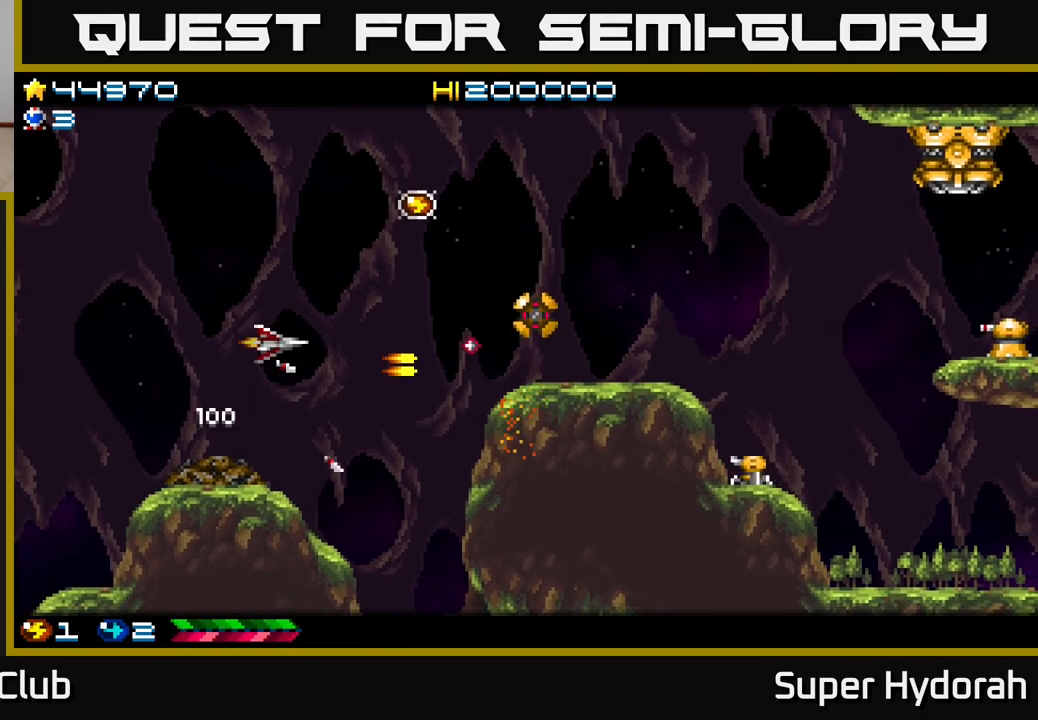
{"buttons": ["A", "DPAD_RIGHT"], "left_stick": "center", "events": [[50, "DPAD_LEFT", "down"], [167, "DPAD_LEFT", "up"], [350, "DPAD_RIGHT", "down"], [467, "DPAD_UP", "up"]]}
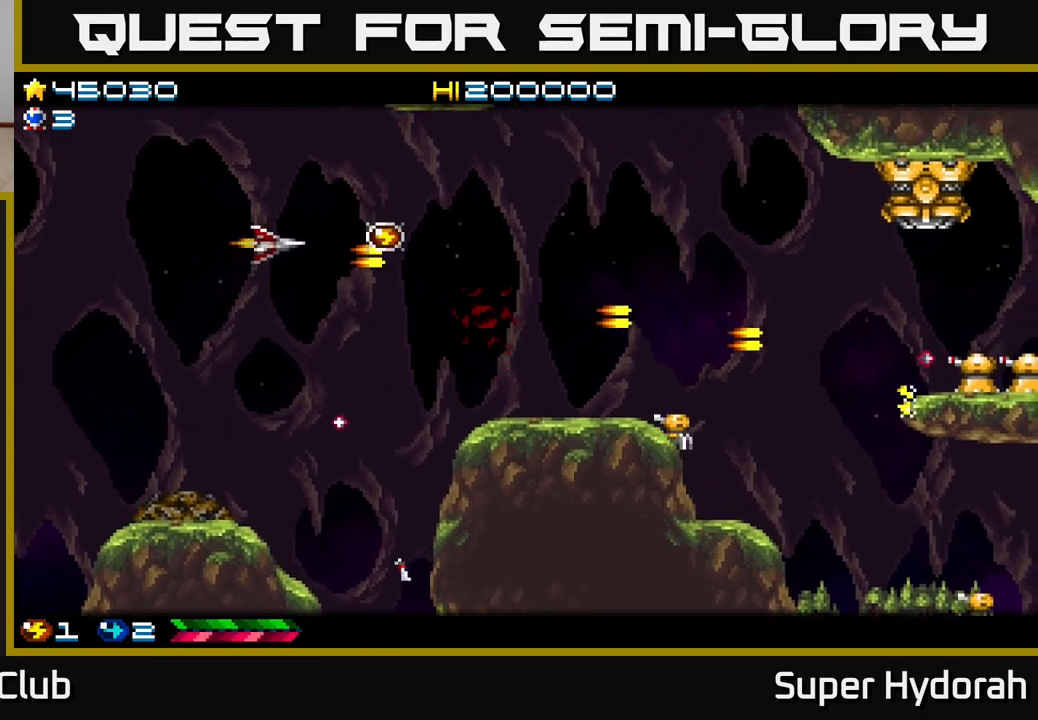
{"buttons": ["A", "DPAD_DOWN", "DPAD_LEFT"], "left_stick": "center", "events": [[50, "DPAD_UP", "down"], [100, "DPAD_UP", "up"], [183, "DPAD_DOWN", "down"], [267, "DPAD_RIGHT", "up"], [383, "DPAD_LEFT", "down"]]}
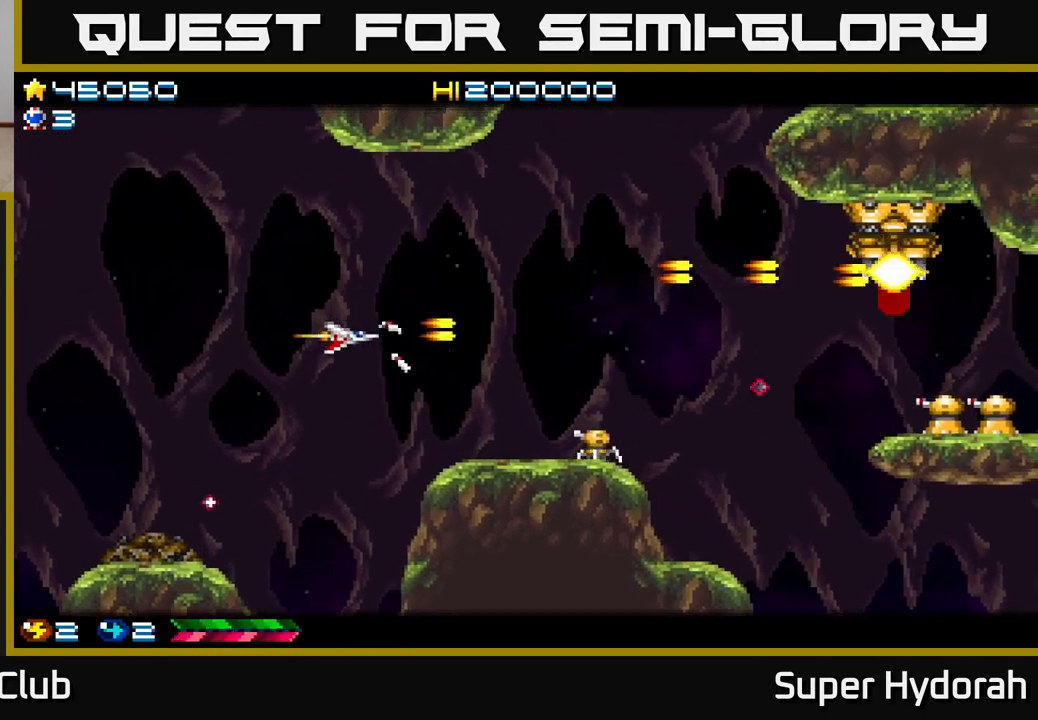
{"buttons": ["A", "DPAD_DOWN"], "left_stick": "center", "events": [[167, "DPAD_LEFT", "up"], [417, "DPAD_RIGHT", "down"], [467, "DPAD_RIGHT", "up"]]}
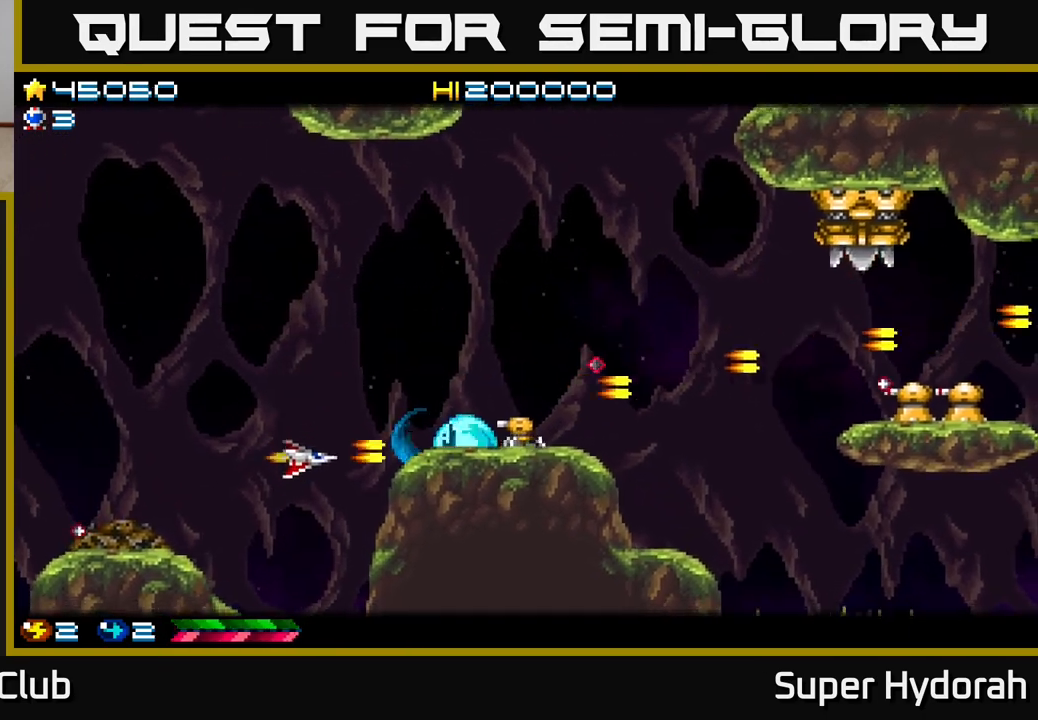
{"buttons": ["A", "DPAD_DOWN"], "left_stick": "center", "events": [[200, "DPAD_LEFT", "down"], [317, "DPAD_LEFT", "up"]]}
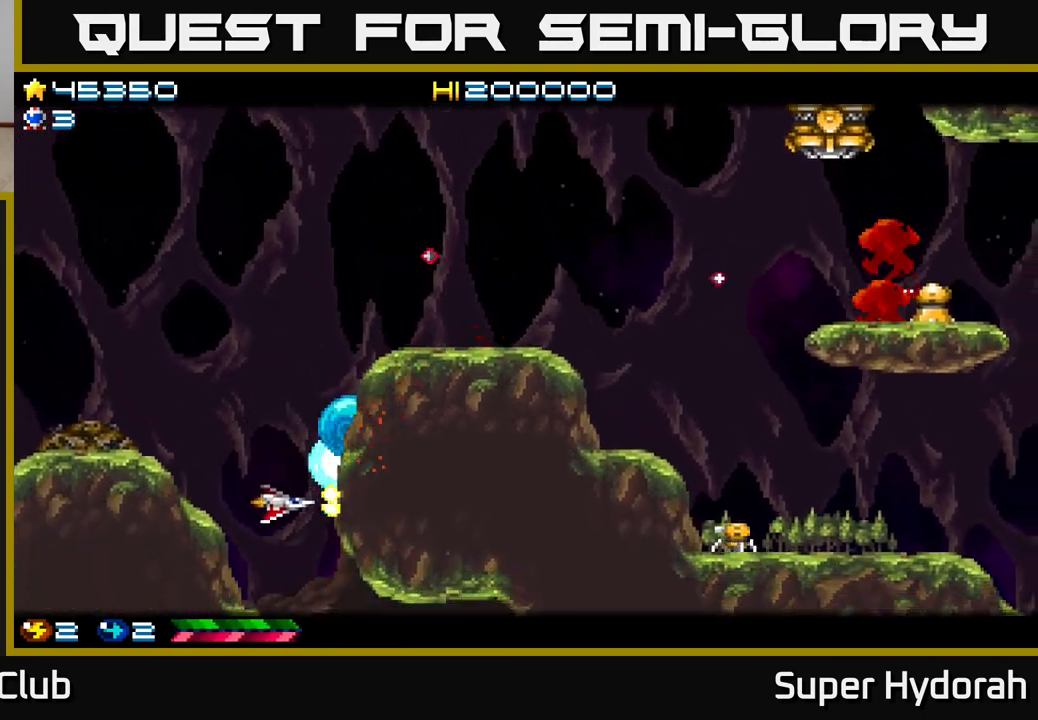
{"buttons": ["A", "DPAD_DOWN", "DPAD_RIGHT"], "left_stick": "center", "events": [[300, "DPAD_RIGHT", "down"]]}
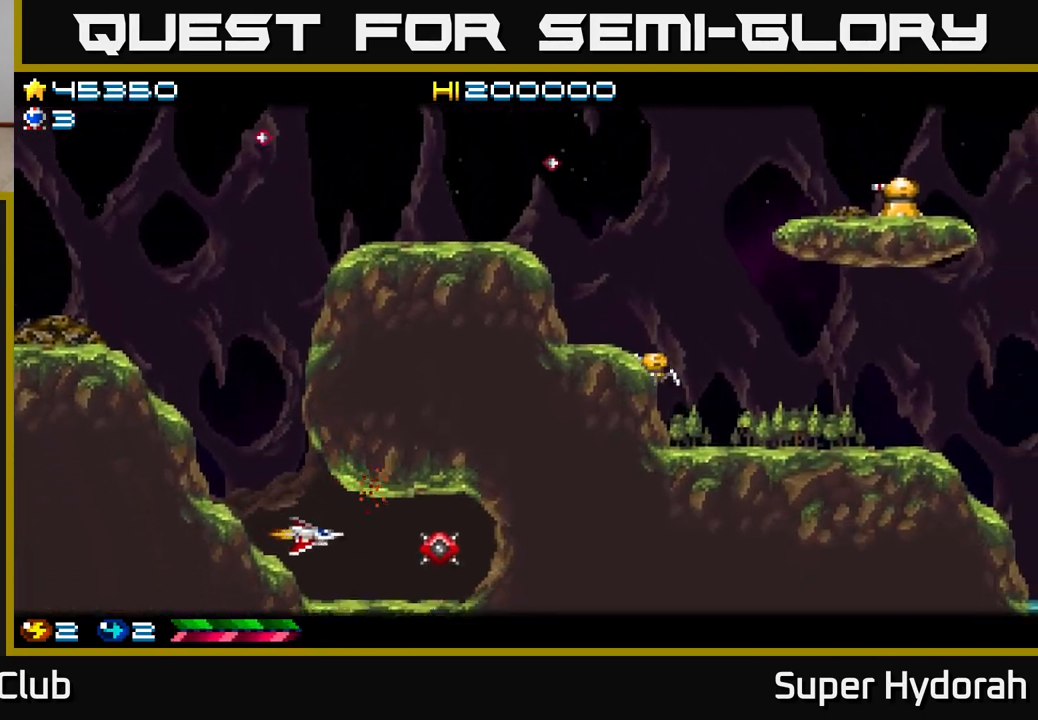
{"buttons": ["A", "DPAD_UP", "DPAD_RIGHT"], "left_stick": "center", "events": [[17, "DPAD_RIGHT", "up"], [33, "DPAD_DOWN", "up"], [333, "DPAD_RIGHT", "down"], [483, "DPAD_UP", "down"]]}
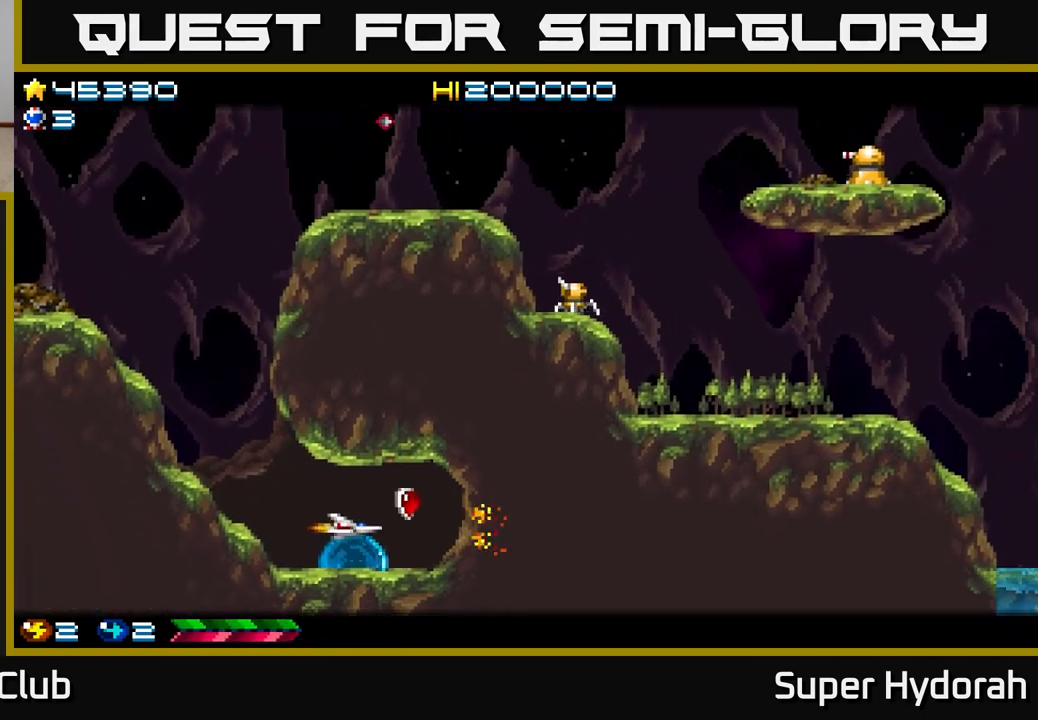
{"buttons": ["A", "DPAD_LEFT"], "left_stick": "center", "events": [[33, "DPAD_RIGHT", "up"], [100, "DPAD_UP", "up"], [133, "DPAD_LEFT", "down"]]}
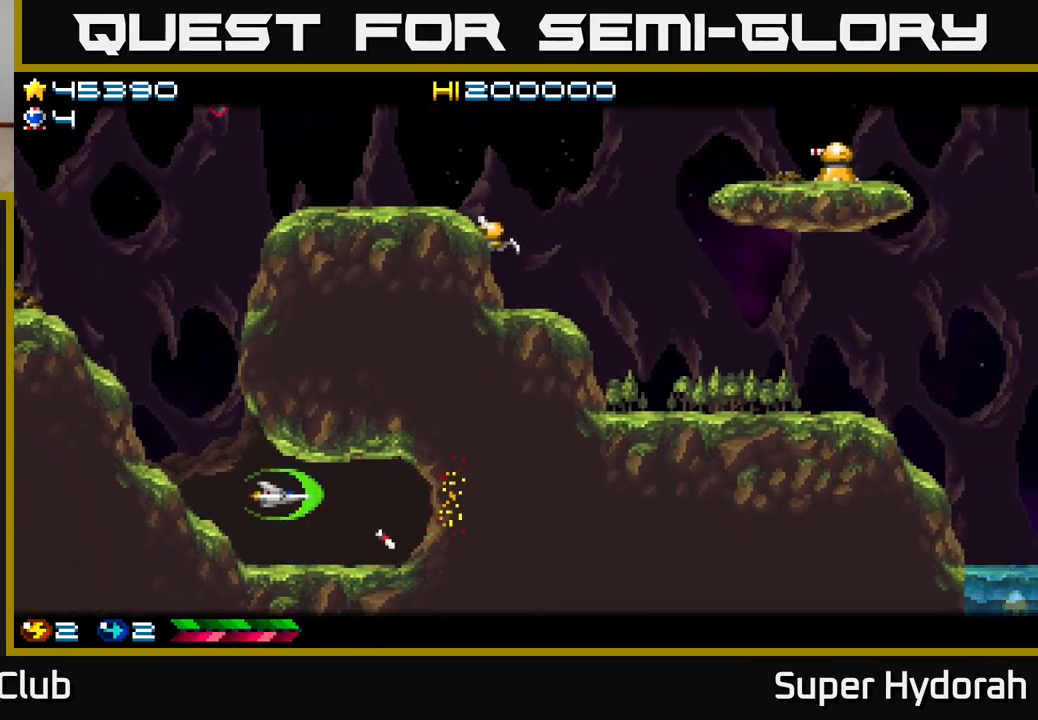
{"buttons": ["A", "DPAD_UP", "DPAD_LEFT"], "left_stick": "center", "events": [[17, "DPAD_UP", "down"]]}
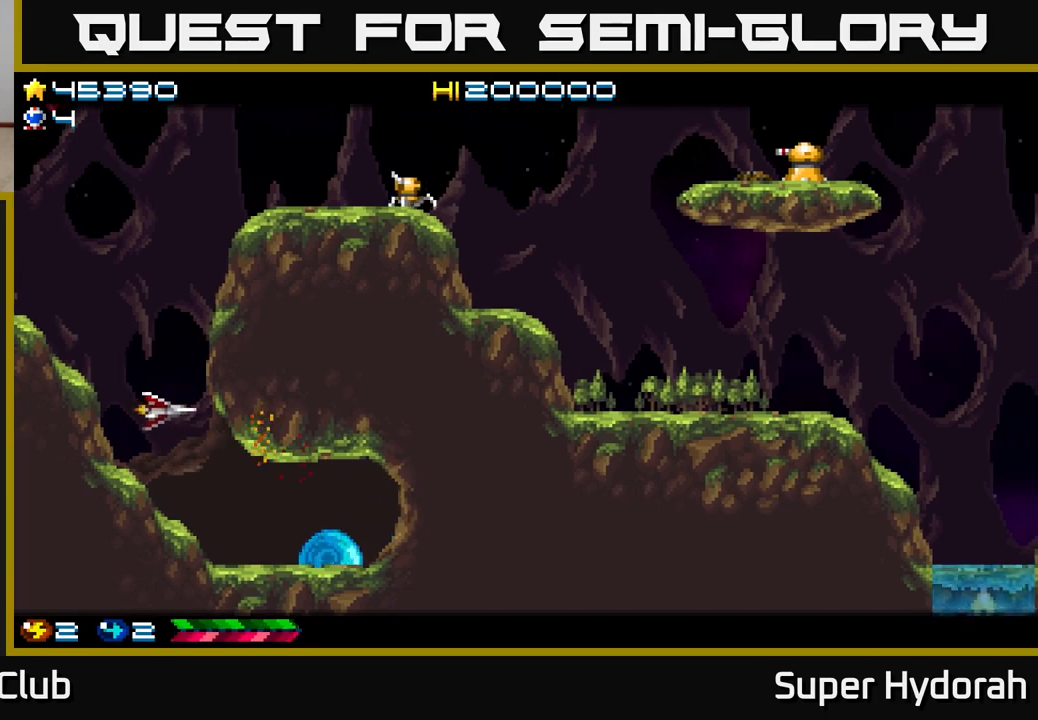
{"buttons": ["A", "DPAD_UP"], "left_stick": "center", "events": [[200, "DPAD_LEFT", "up"], [283, "DPAD_LEFT", "down"], [467, "DPAD_LEFT", "up"]]}